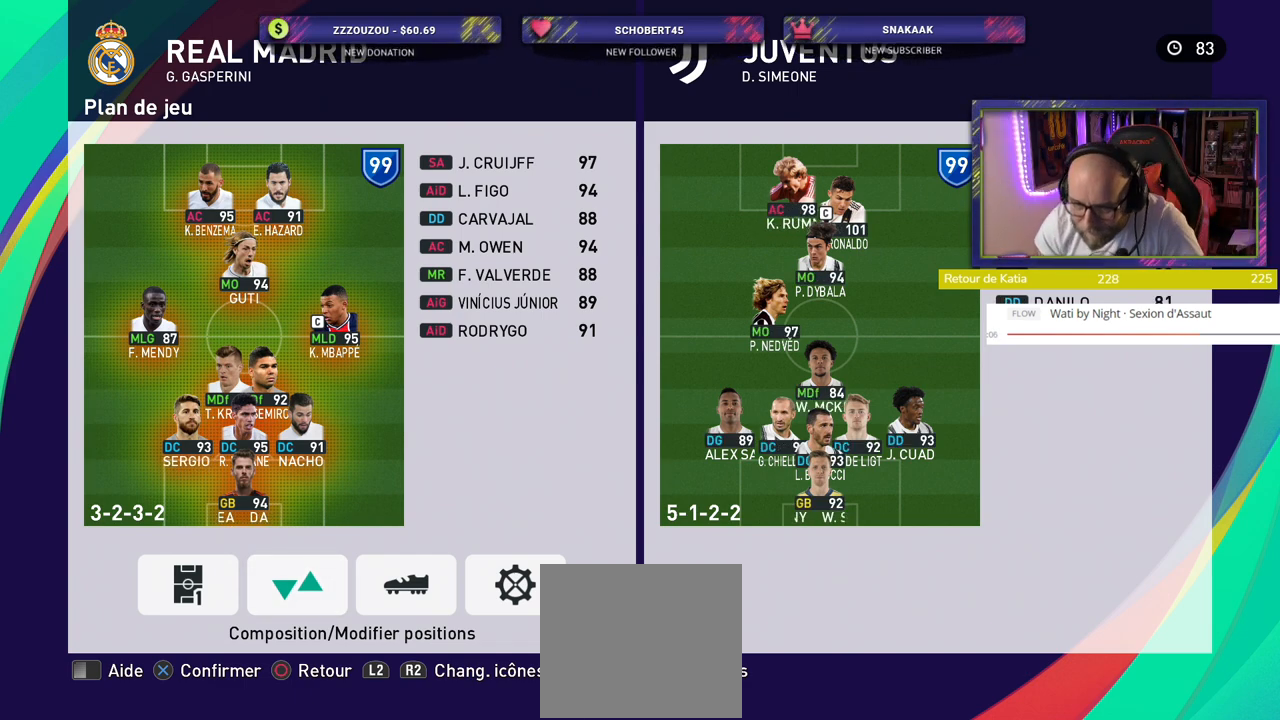
Gameplay with a controller (PlayStation layout); each line is a JSON object with the inputs held at the frame after it. "events" lists button and stick changes between this image and that frame as [ms after this image, input, new state], when the widget could be followed in between.
{"buttons": [], "left_stick": "center", "right_stick": "center", "events": [[200, "CROSS", "down"], [360, "CROSS", "up"]]}
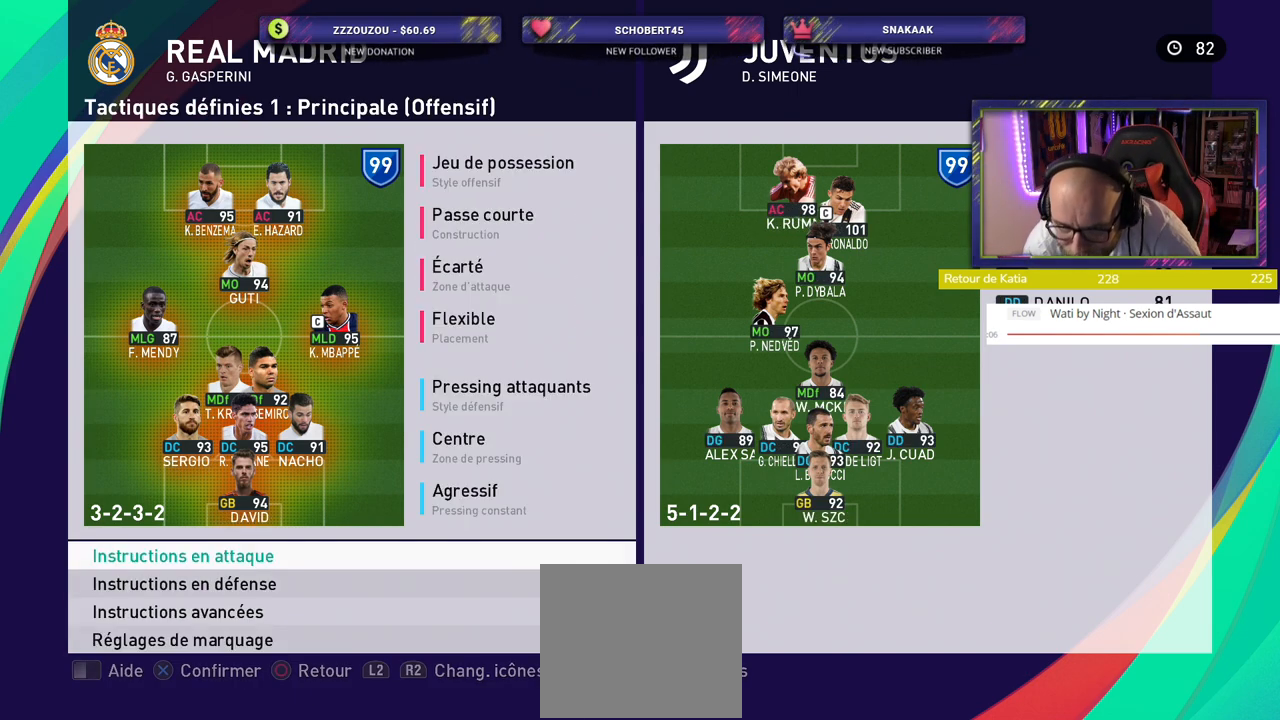
{"buttons": ["CROSS"], "left_stick": "center", "right_stick": "center", "events": [[420, "CROSS", "down"]]}
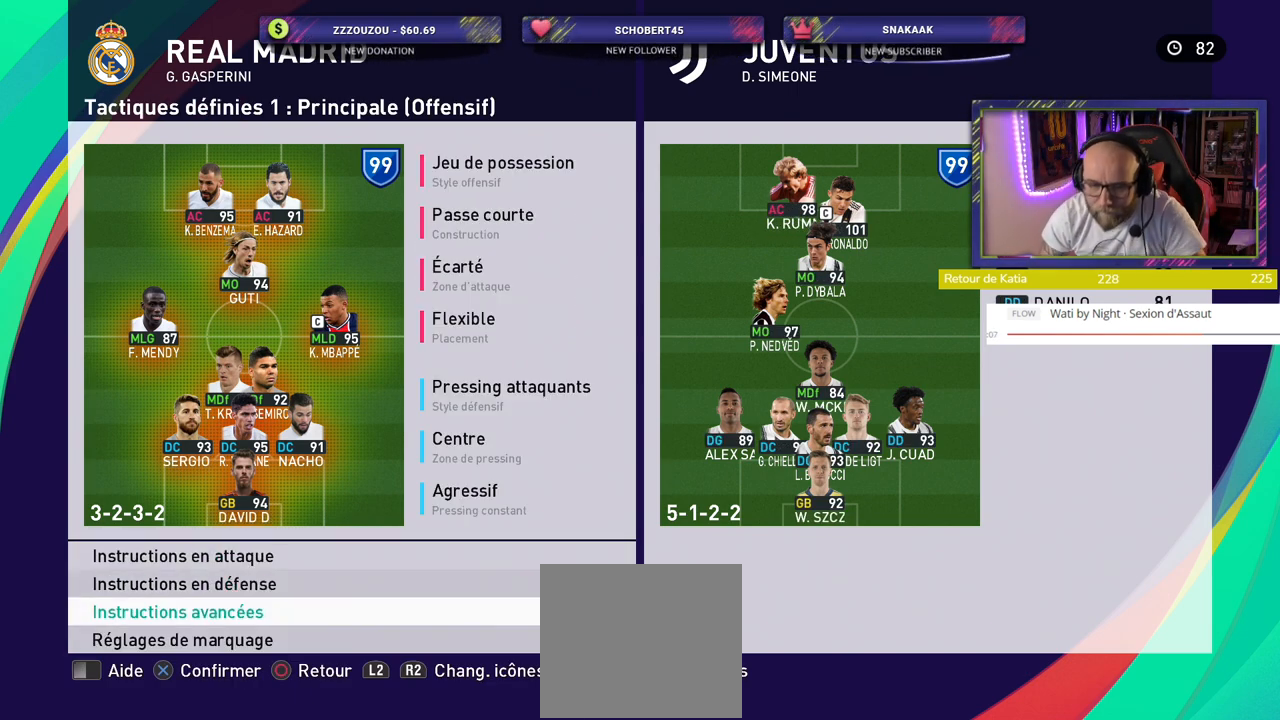
{"buttons": [], "left_stick": "center", "right_stick": "center", "events": [[60, "CROSS", "up"], [260, "CROSS", "down"], [380, "CROSS", "up"]]}
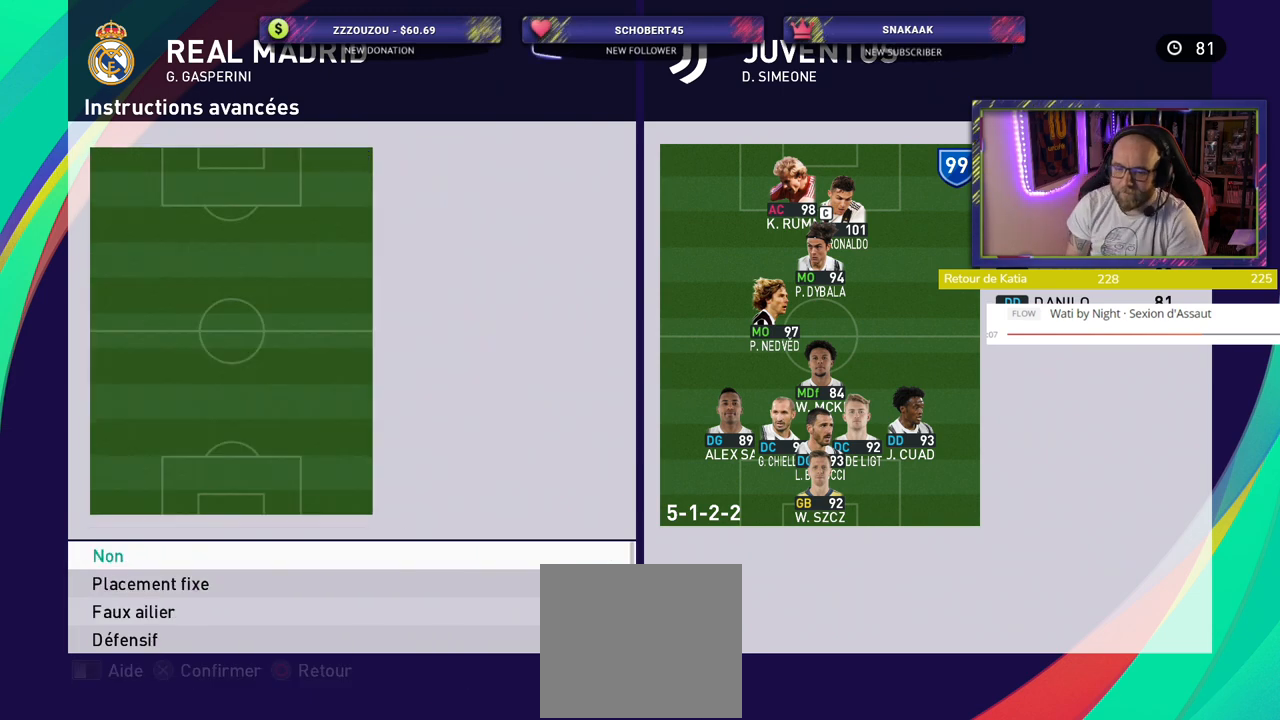
{"buttons": [], "left_stick": "center", "right_stick": "center", "events": []}
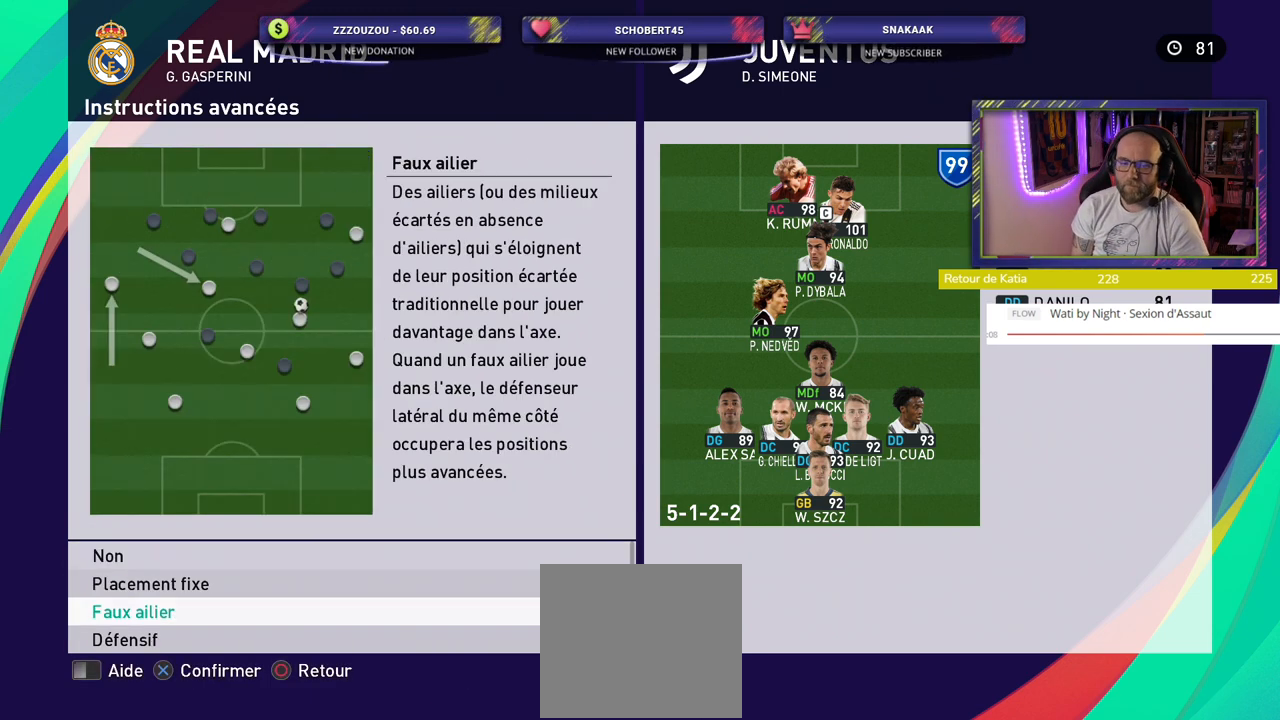
{"buttons": [], "left_stick": "center", "right_stick": "center", "events": [[40, "CROSS", "down"], [200, "CROSS", "up"]]}
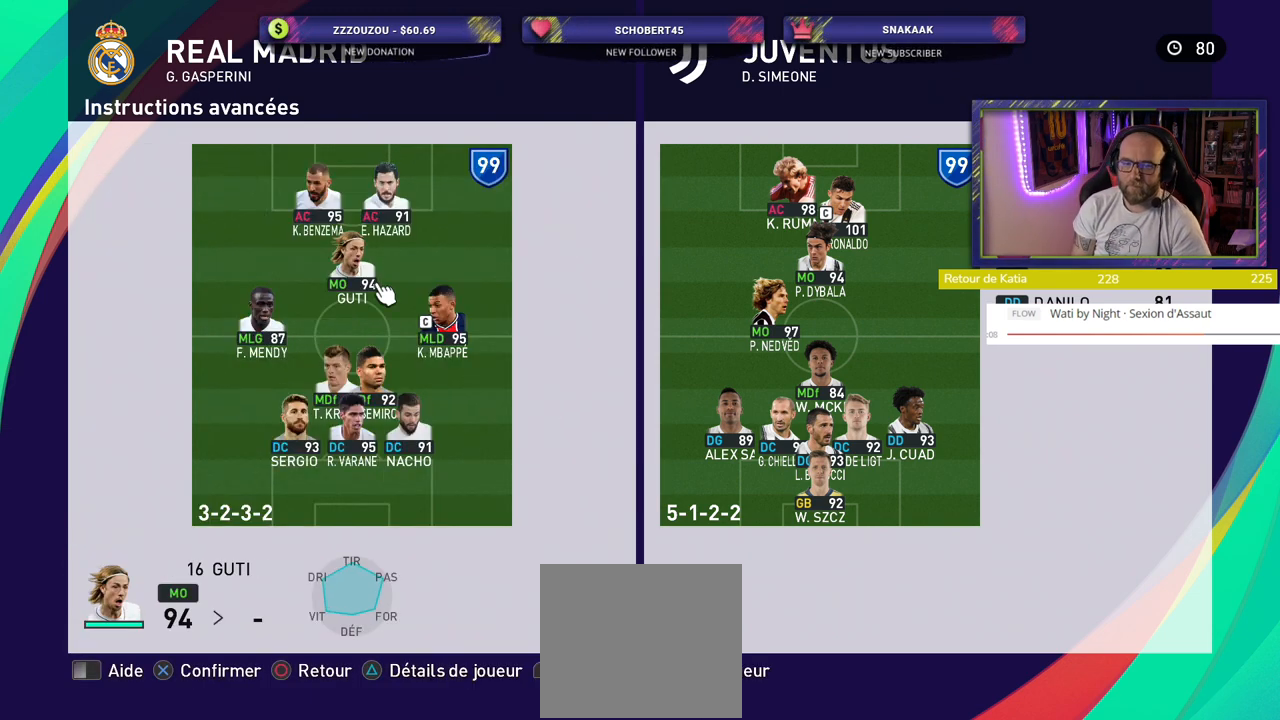
{"buttons": ["CROSS"], "left_stick": "center", "right_stick": "center", "events": [[480, "CROSS", "down"]]}
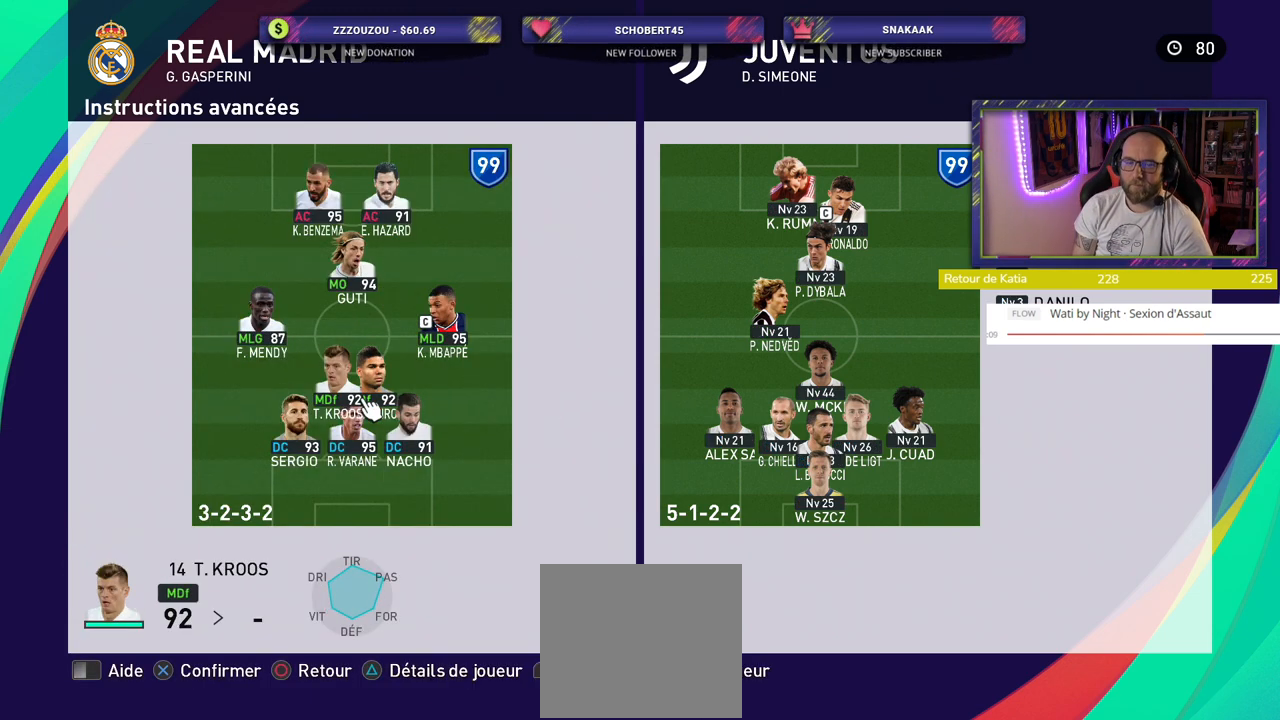
{"buttons": ["CROSS"], "left_stick": "center", "right_stick": "center", "events": [[60, "CROSS", "up"], [500, "CROSS", "down"]]}
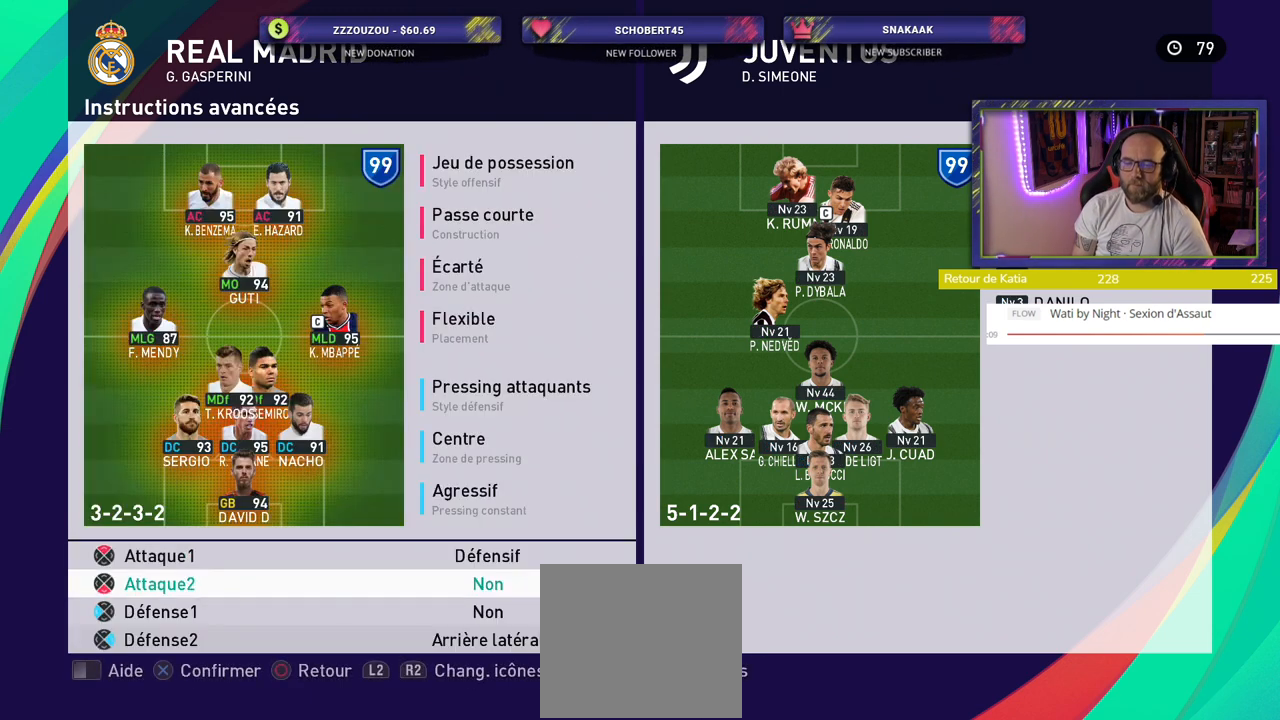
{"buttons": [], "left_stick": "center", "right_stick": "center", "events": [[120, "CROSS", "up"]]}
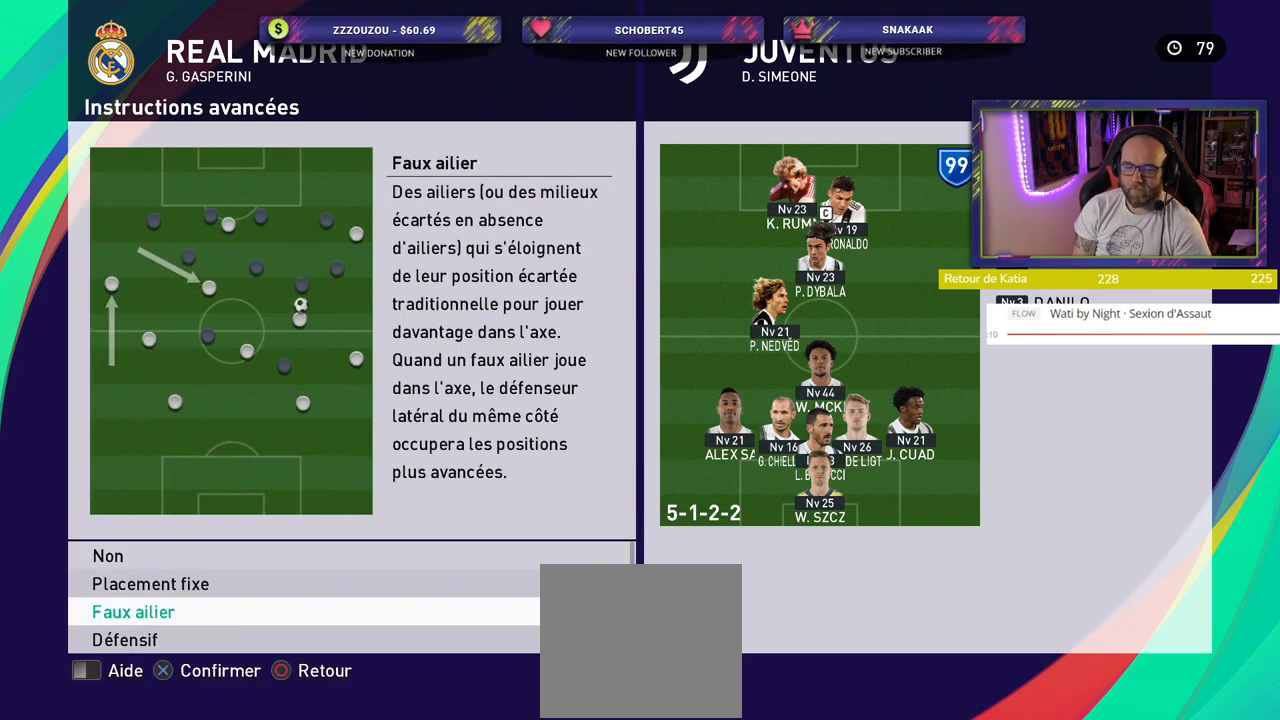
{"buttons": [], "left_stick": "center", "right_stick": "center", "events": [[180, "CROSS", "down"], [320, "CROSS", "up"]]}
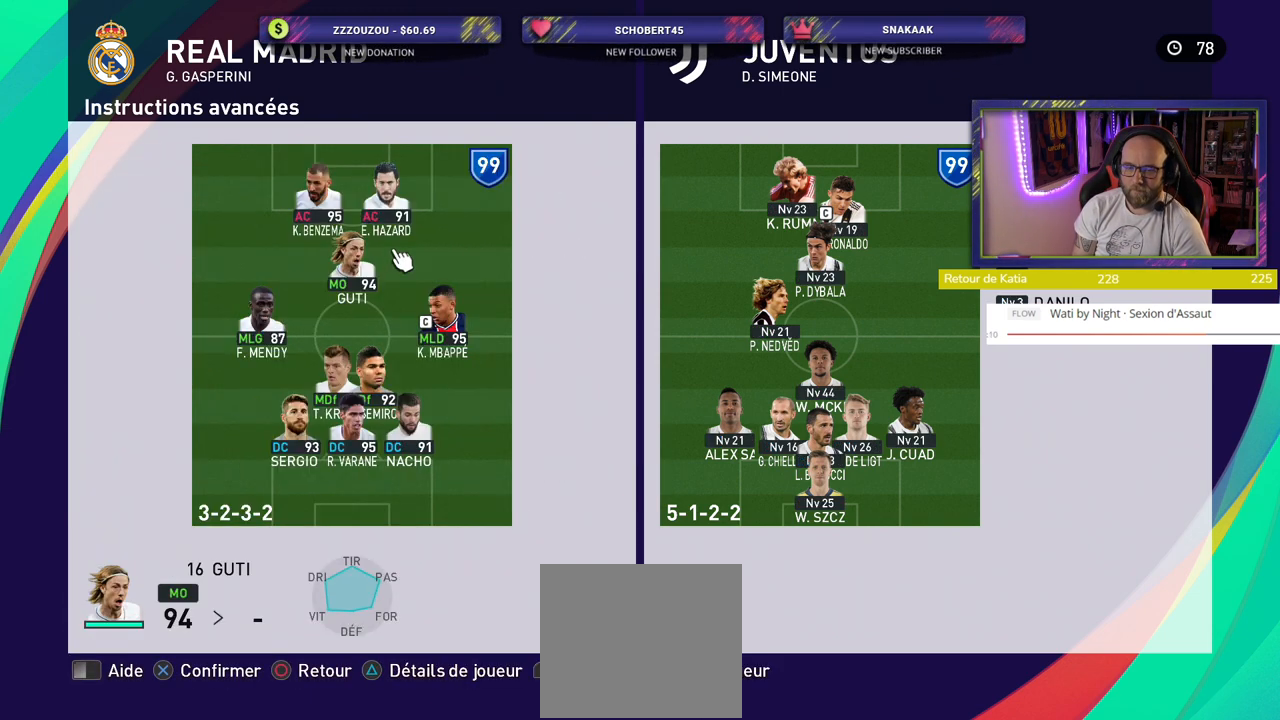
{"buttons": [], "left_stick": "center", "right_stick": "center", "events": []}
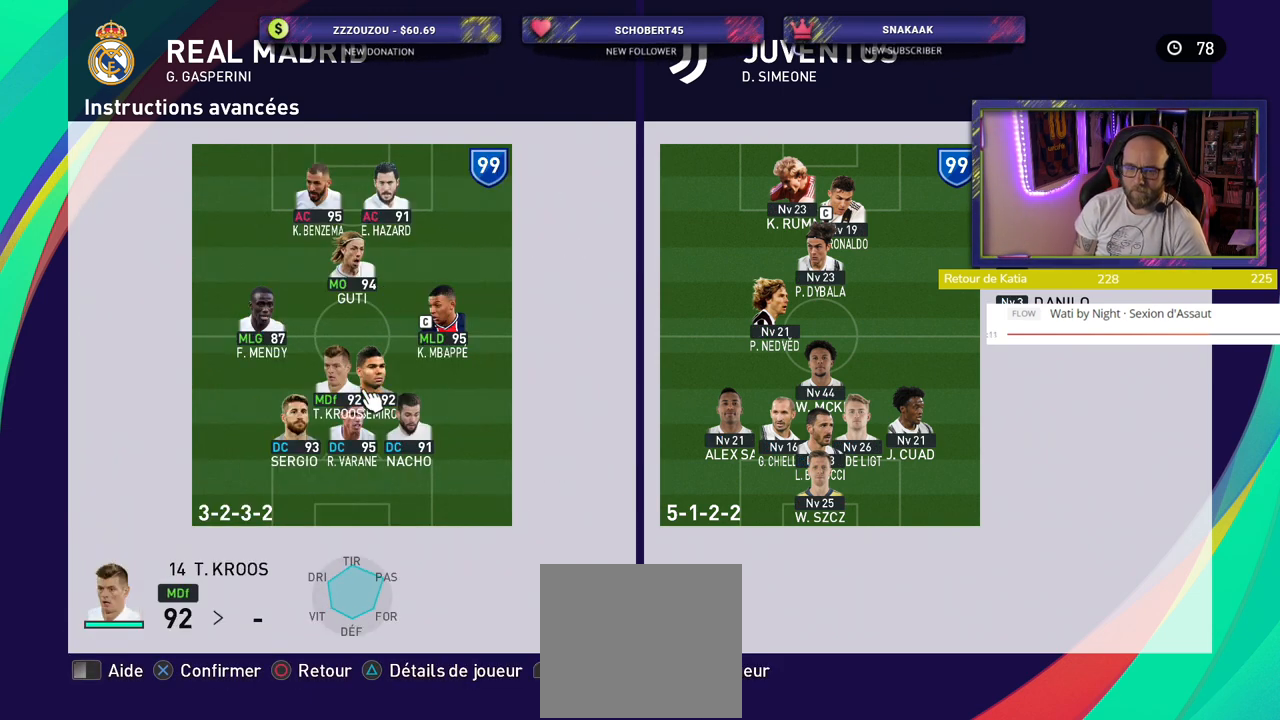
{"buttons": [], "left_stick": "center", "right_stick": "center", "events": [[240, "CROSS", "down"], [380, "CROSS", "up"]]}
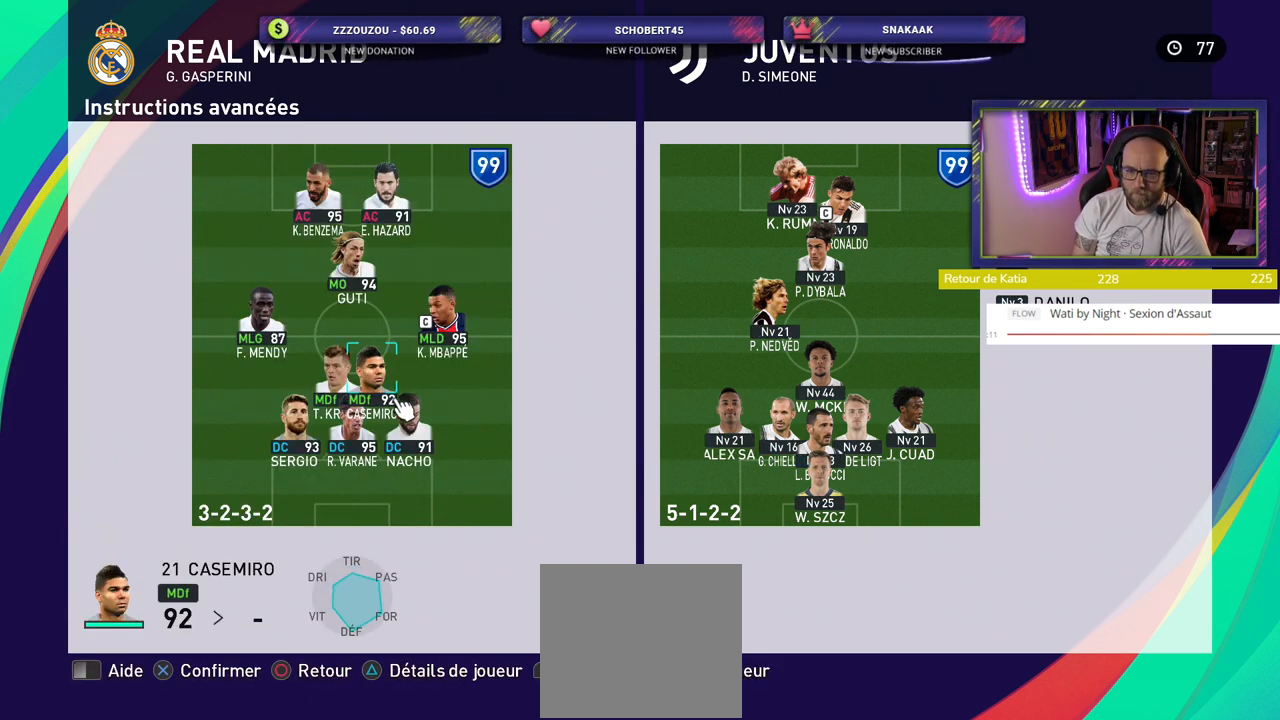
{"buttons": ["CROSS"], "left_stick": "center", "right_stick": "center", "events": [[400, "CROSS", "down"]]}
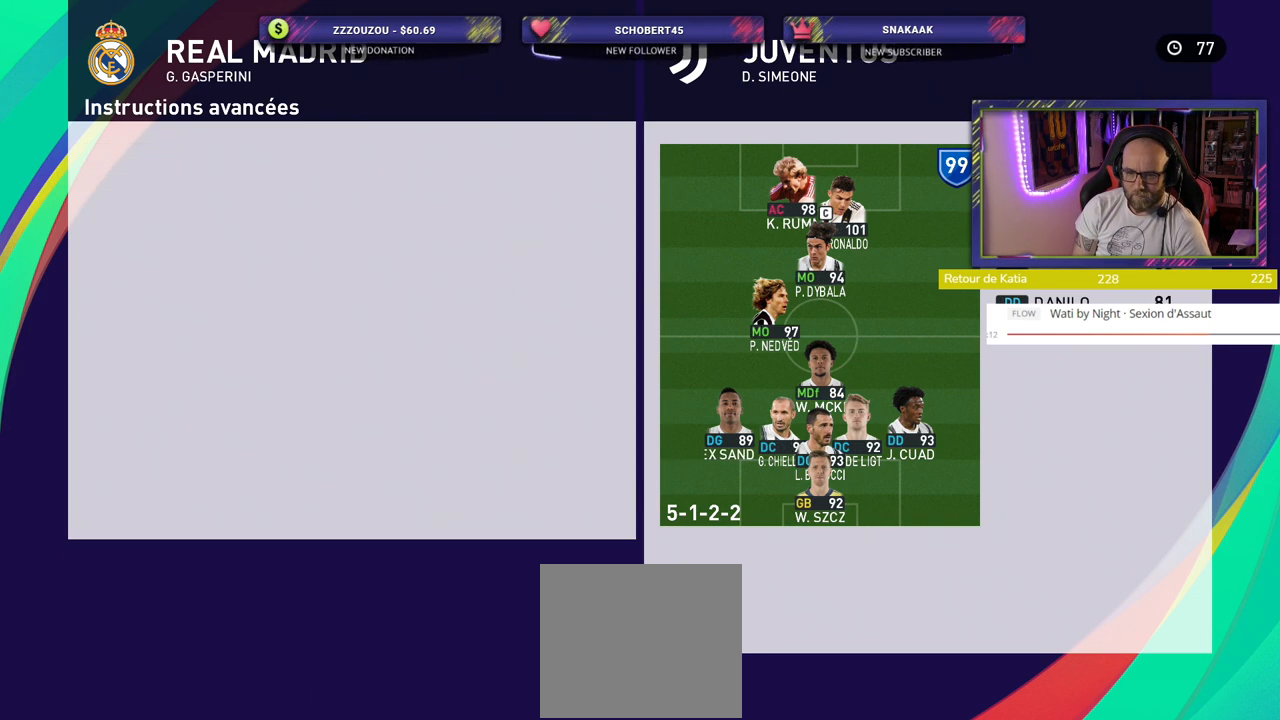
{"buttons": [], "left_stick": "center", "right_stick": "center", "events": [[20, "CROSS", "up"]]}
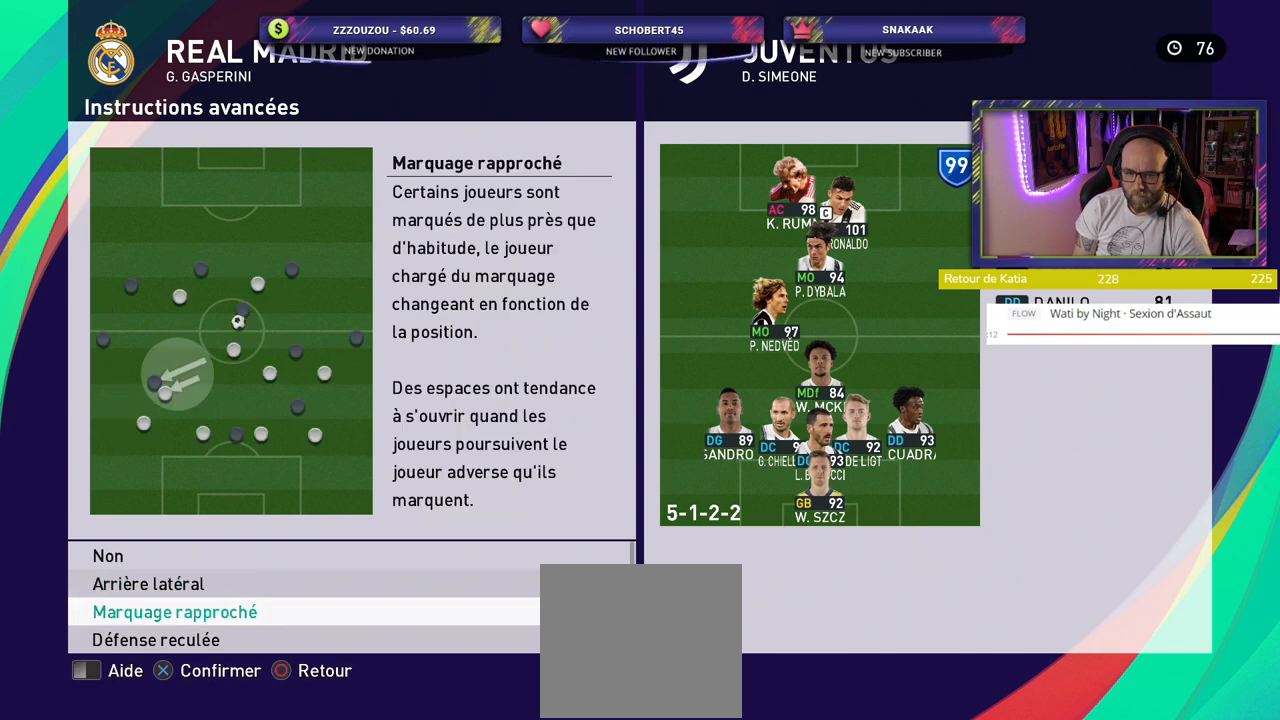
{"buttons": [], "left_stick": "center", "right_stick": "center", "events": []}
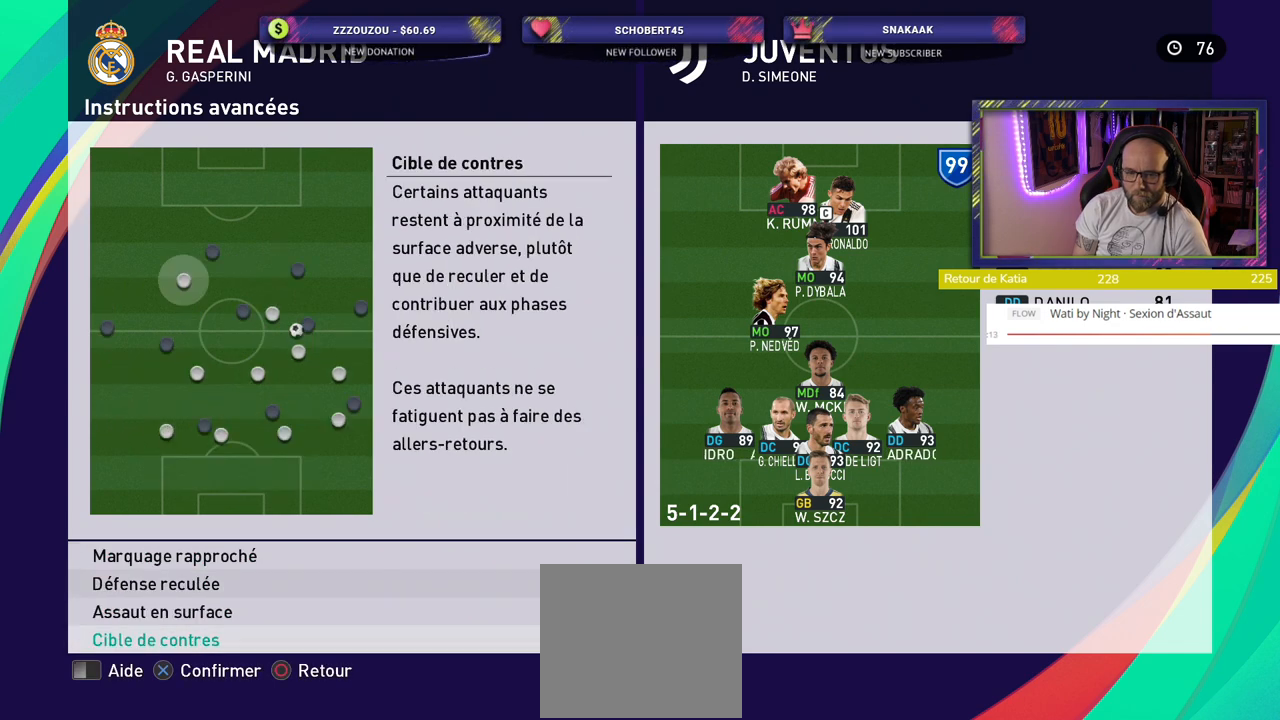
{"buttons": [], "left_stick": "center", "right_stick": "center", "events": [[220, "CROSS", "down"], [360, "CROSS", "up"]]}
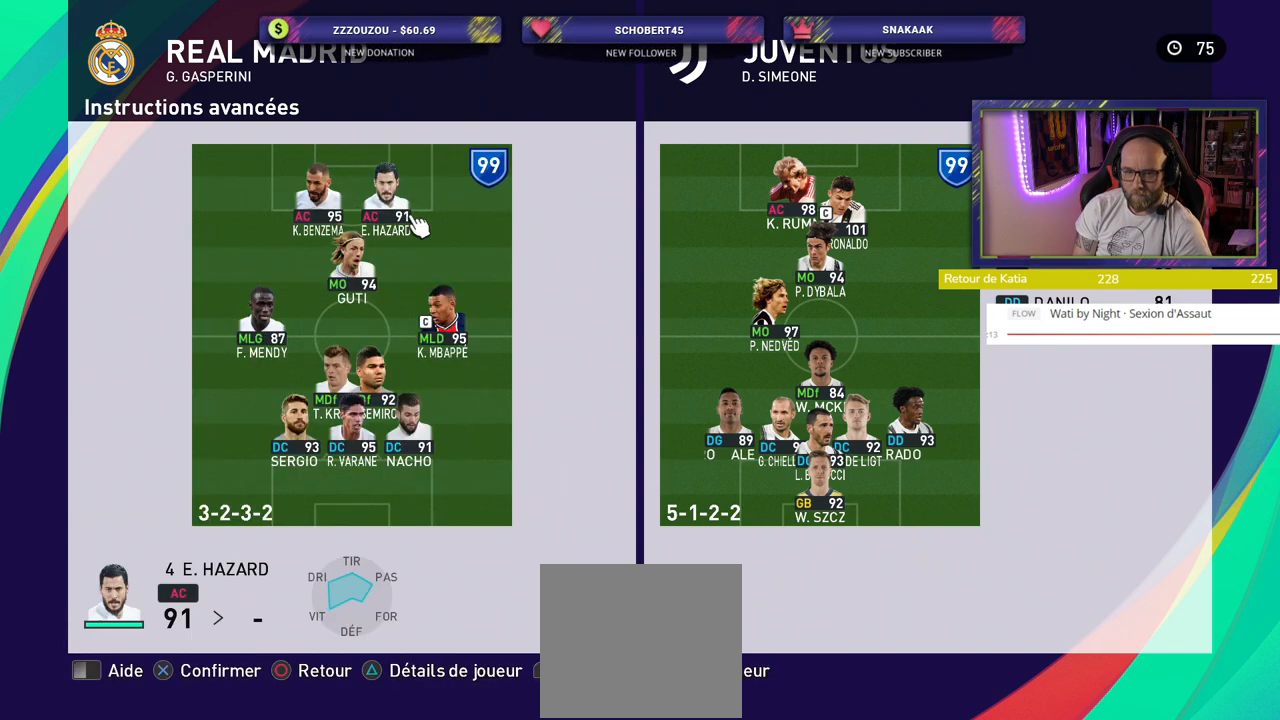
{"buttons": [], "left_stick": "center", "right_stick": "center", "events": []}
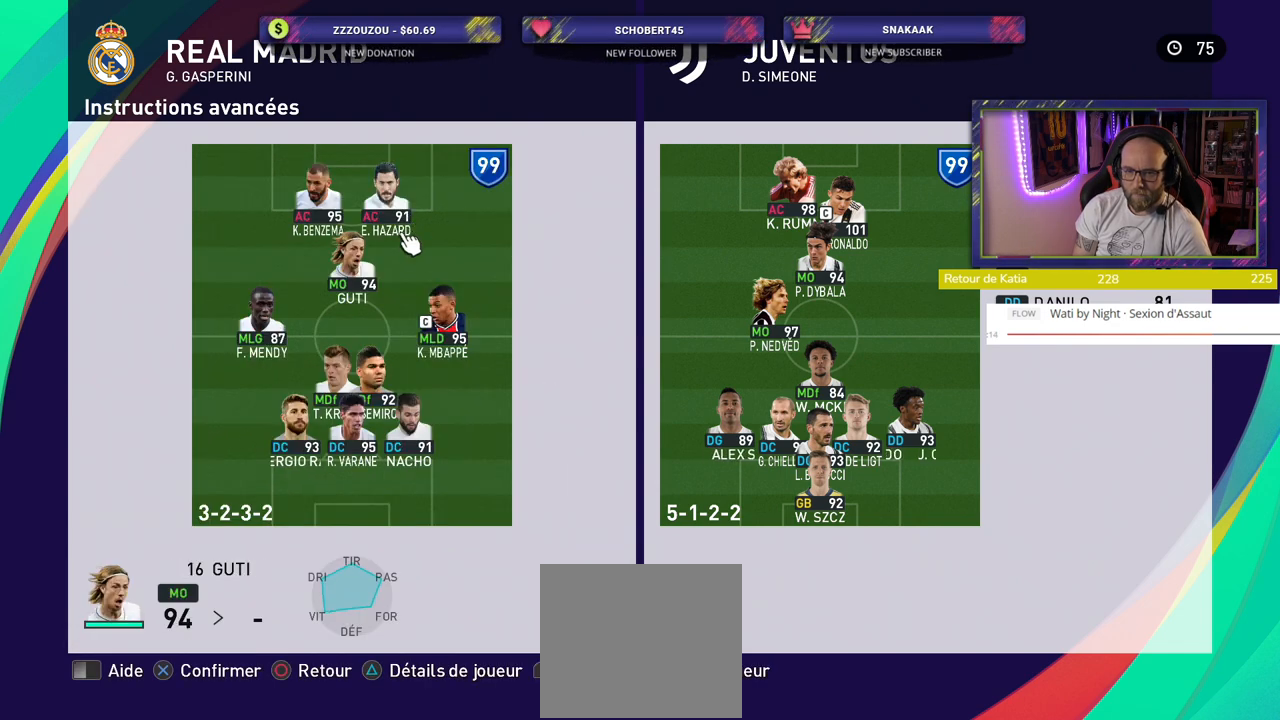
{"buttons": [], "left_stick": "center", "right_stick": "center", "events": [[120, "CROSS", "down"], [240, "CROSS", "up"]]}
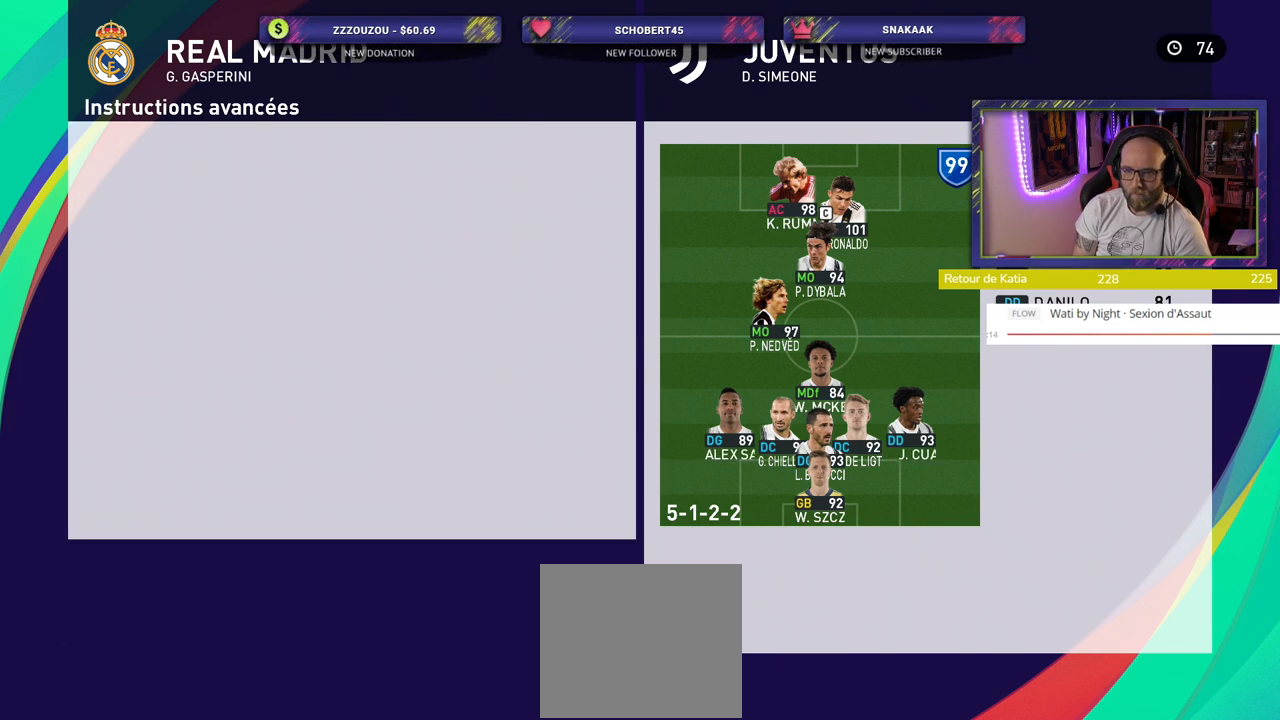
{"buttons": [], "left_stick": "center", "right_stick": "center", "events": []}
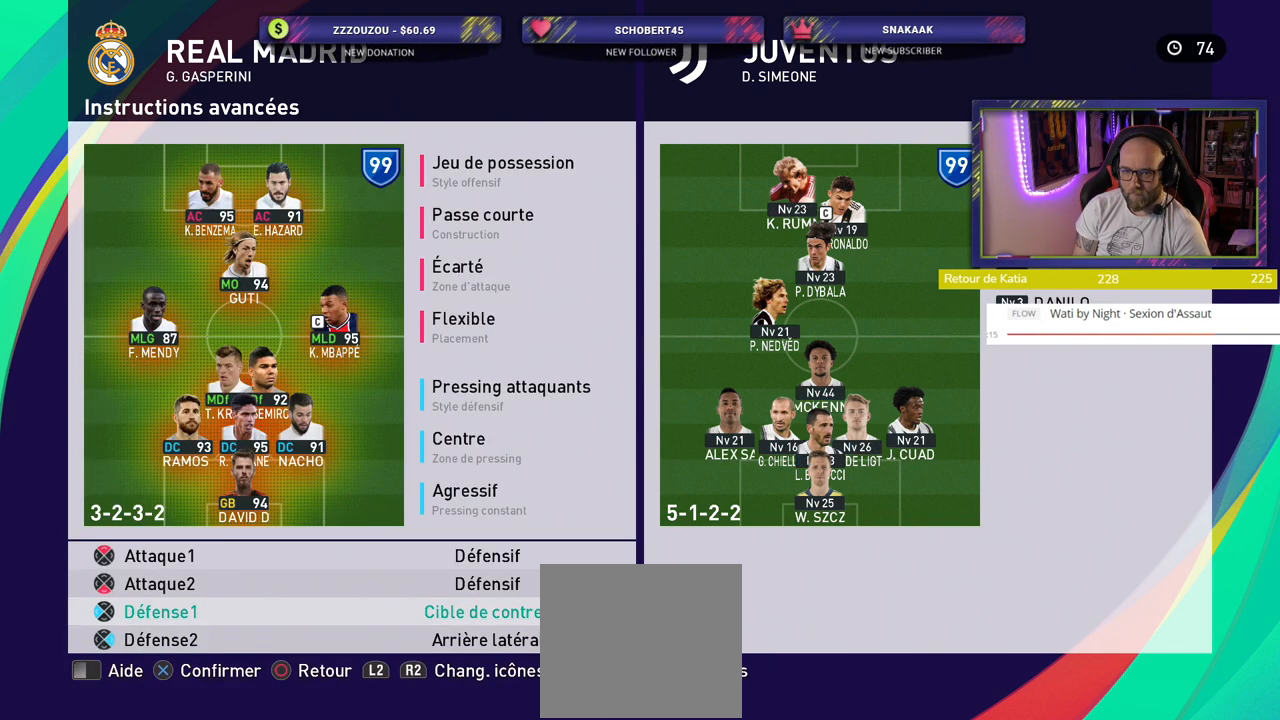
{"buttons": [], "left_stick": "center", "right_stick": "center", "events": [[280, "CIRCLE", "down"], [400, "CIRCLE", "up"]]}
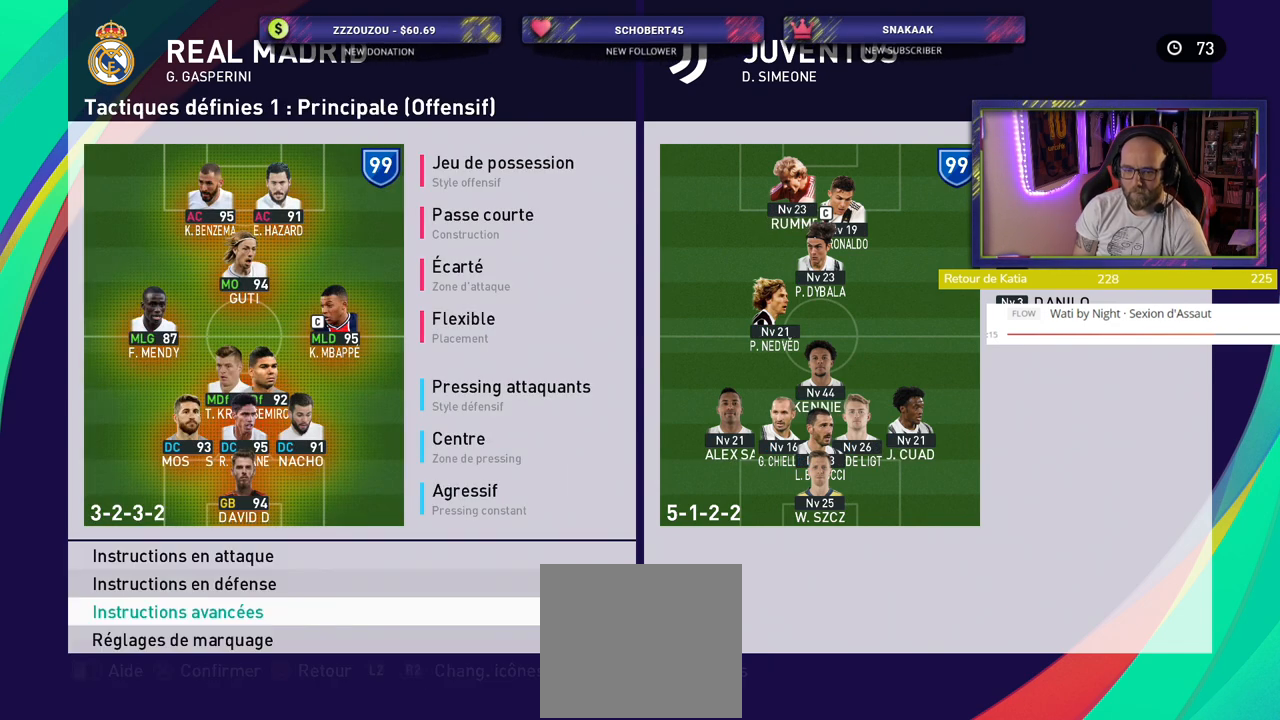
{"buttons": [], "left_stick": "center", "right_stick": "center", "events": []}
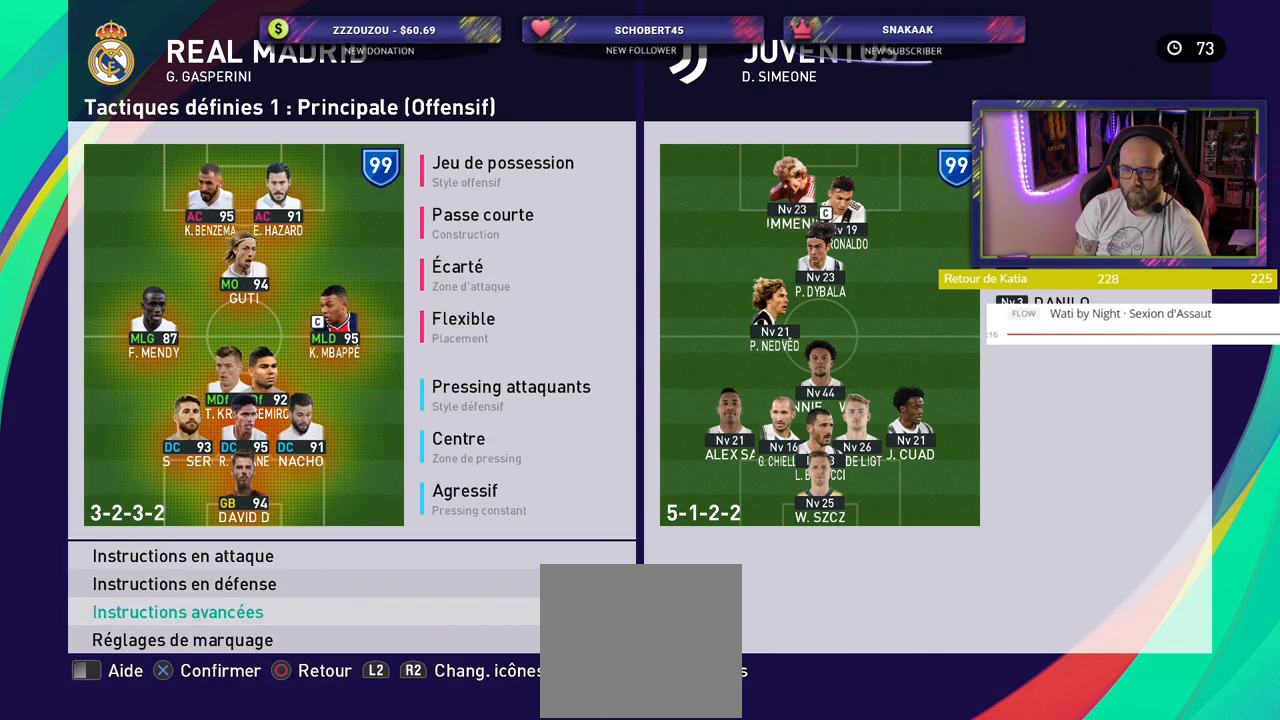
{"buttons": [], "left_stick": "center", "right_stick": "center", "events": []}
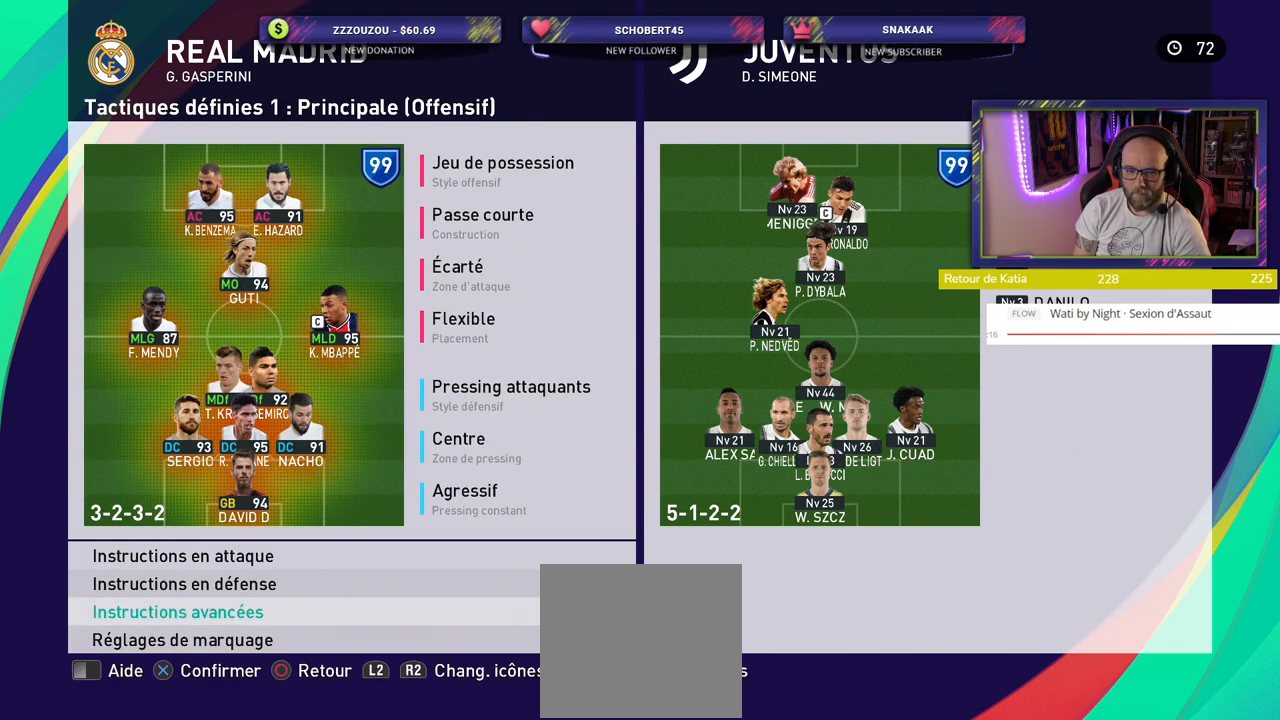
{"buttons": [], "left_stick": "center", "right_stick": "center", "events": [[340, "CIRCLE", "down"], [420, "CIRCLE", "up"]]}
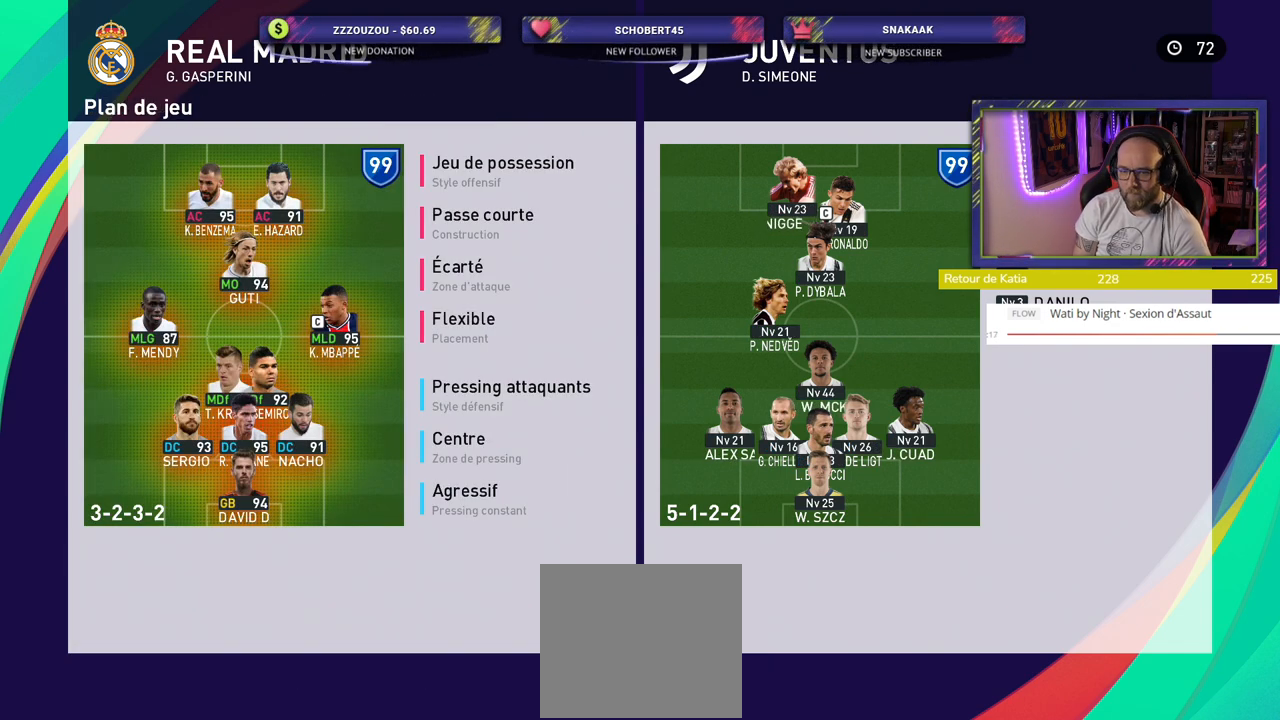
{"buttons": [], "left_stick": "center", "right_stick": "center", "events": []}
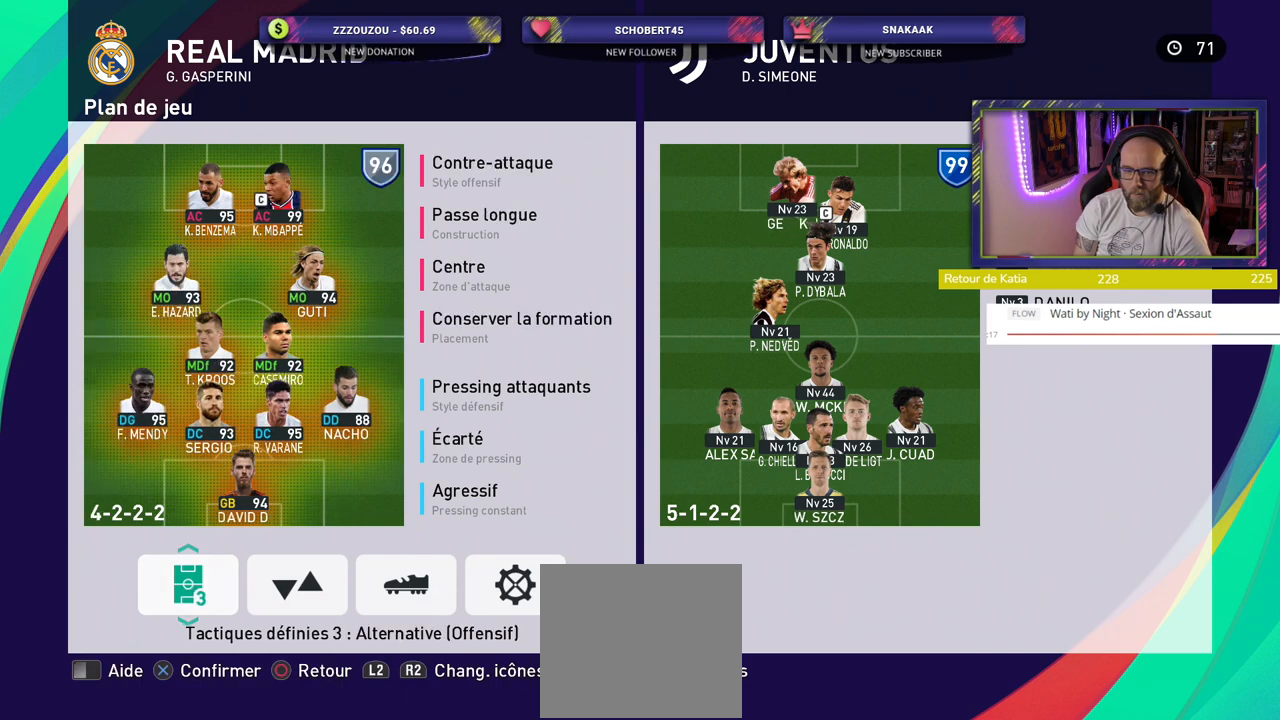
{"buttons": [], "left_stick": "center", "right_stick": "center", "events": [[100, "CROSS", "down"], [220, "CROSS", "up"]]}
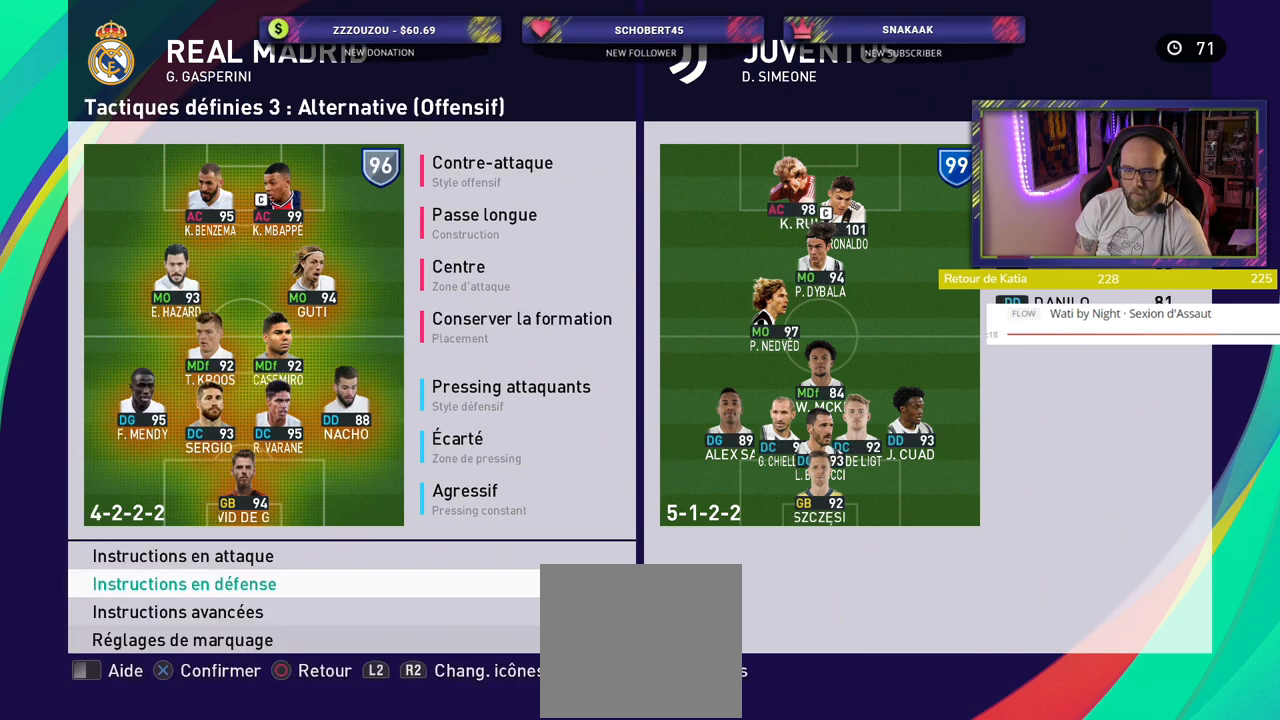
{"buttons": ["CROSS"], "left_stick": "center", "right_stick": "center", "events": [[140, "CROSS", "down"], [280, "CROSS", "up"], [440, "CROSS", "down"]]}
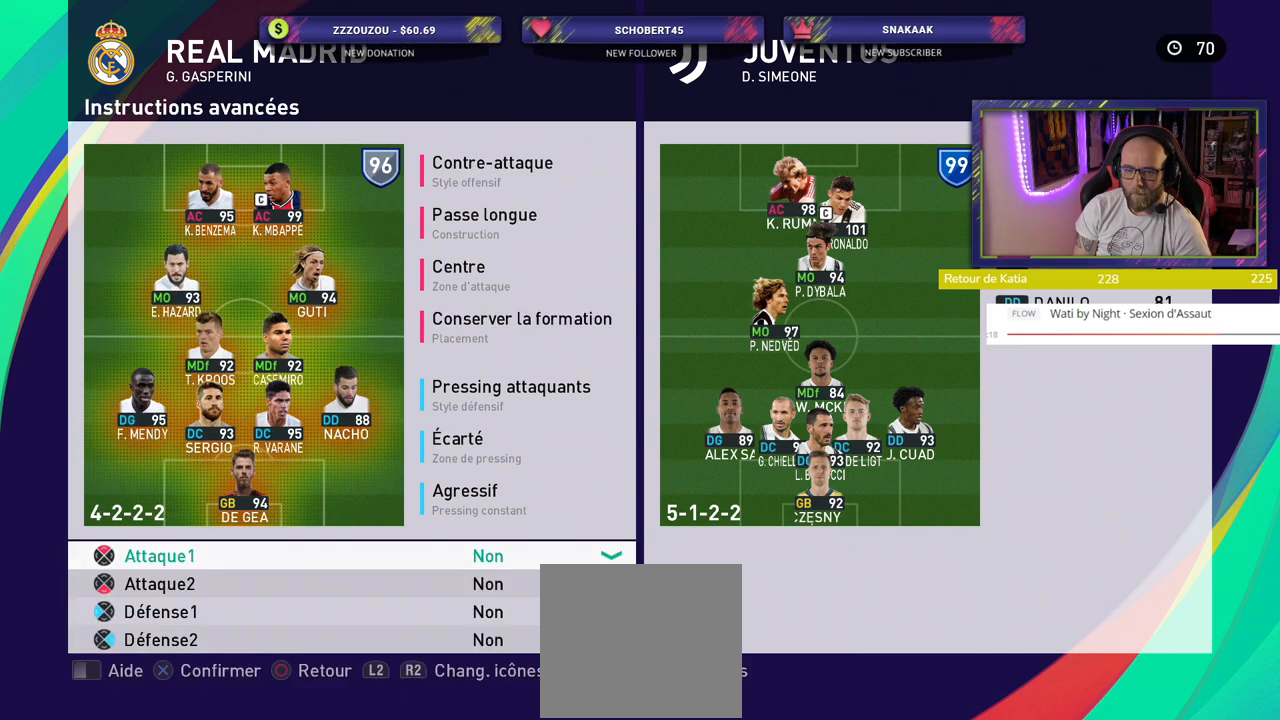
{"buttons": [], "left_stick": "center", "right_stick": "center", "events": [[40, "CROSS", "up"]]}
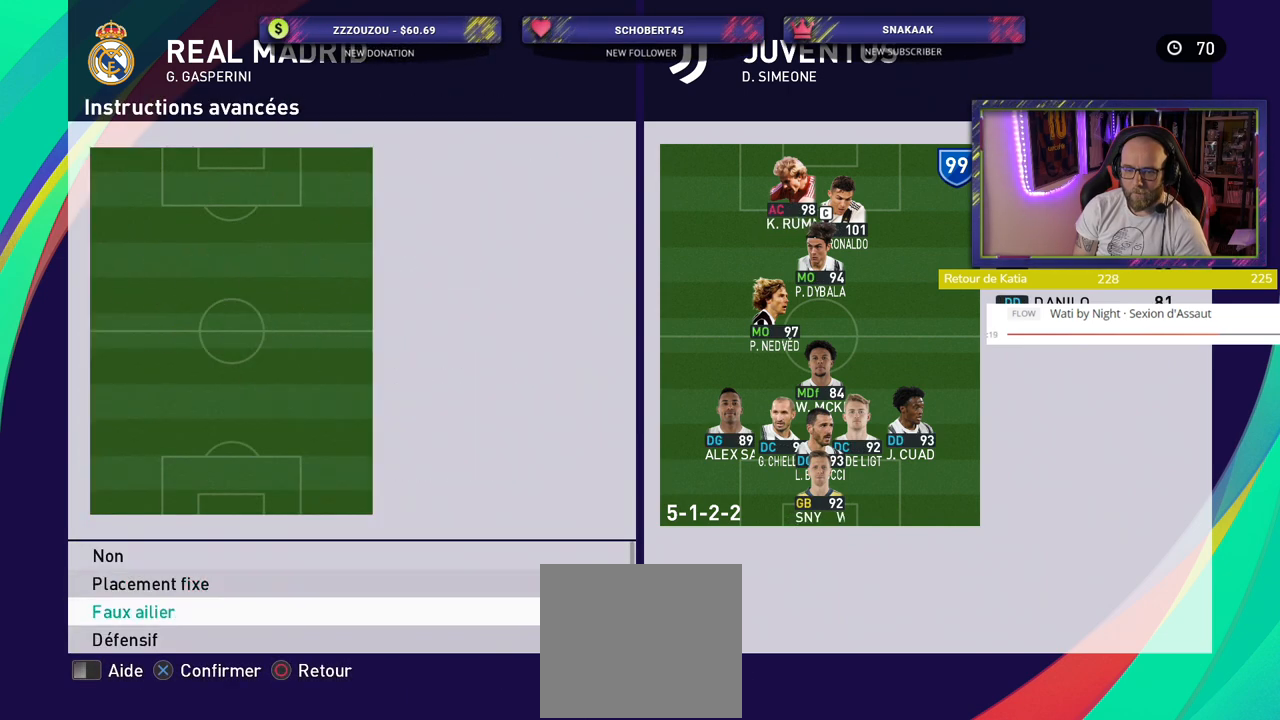
{"buttons": [], "left_stick": "center", "right_stick": "center", "events": [[140, "CROSS", "down"], [280, "CROSS", "up"]]}
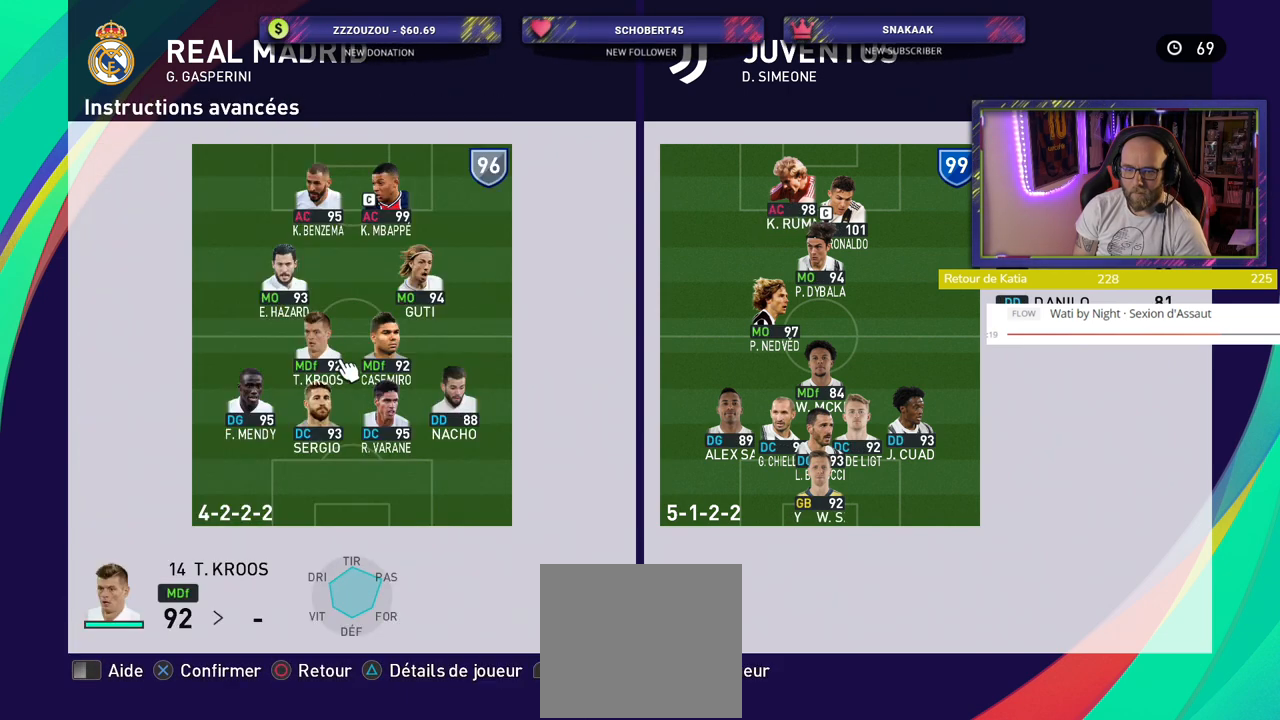
{"buttons": [], "left_stick": "center", "right_stick": "center", "events": []}
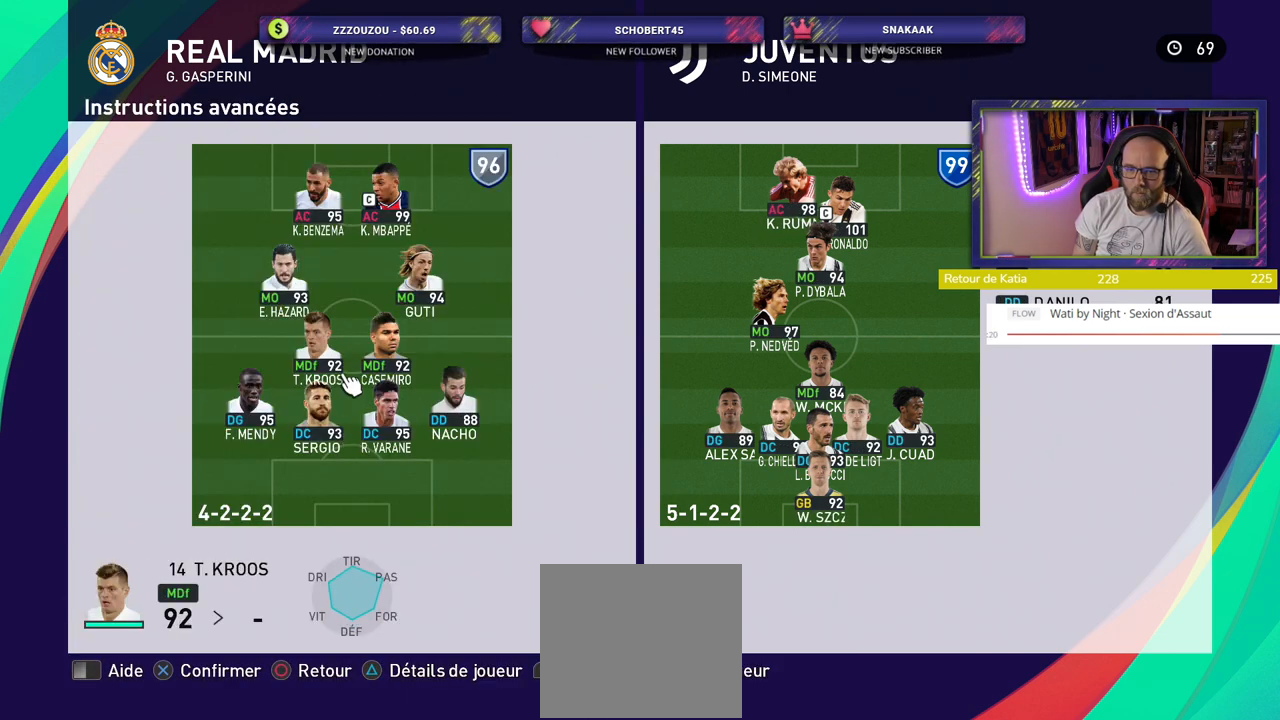
{"buttons": [], "left_stick": "center", "right_stick": "center", "events": []}
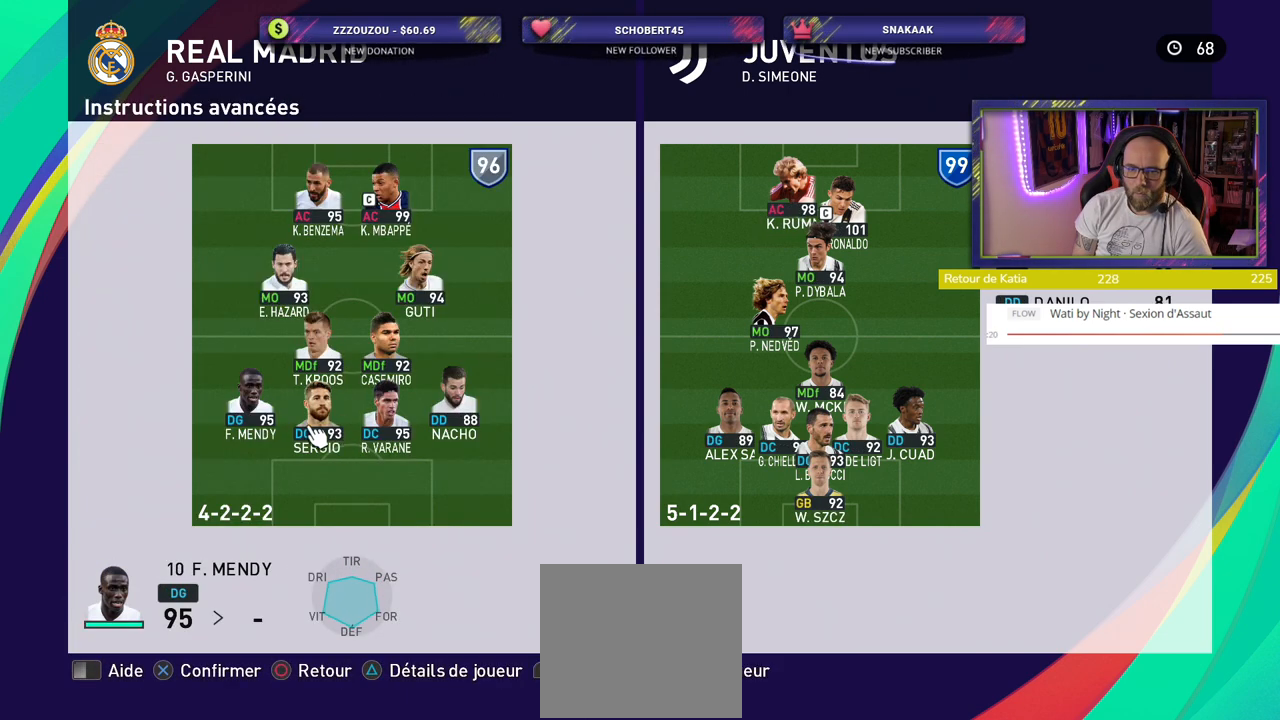
{"buttons": [], "left_stick": "center", "right_stick": "center", "events": [[60, "CROSS", "down"], [200, "CROSS", "up"]]}
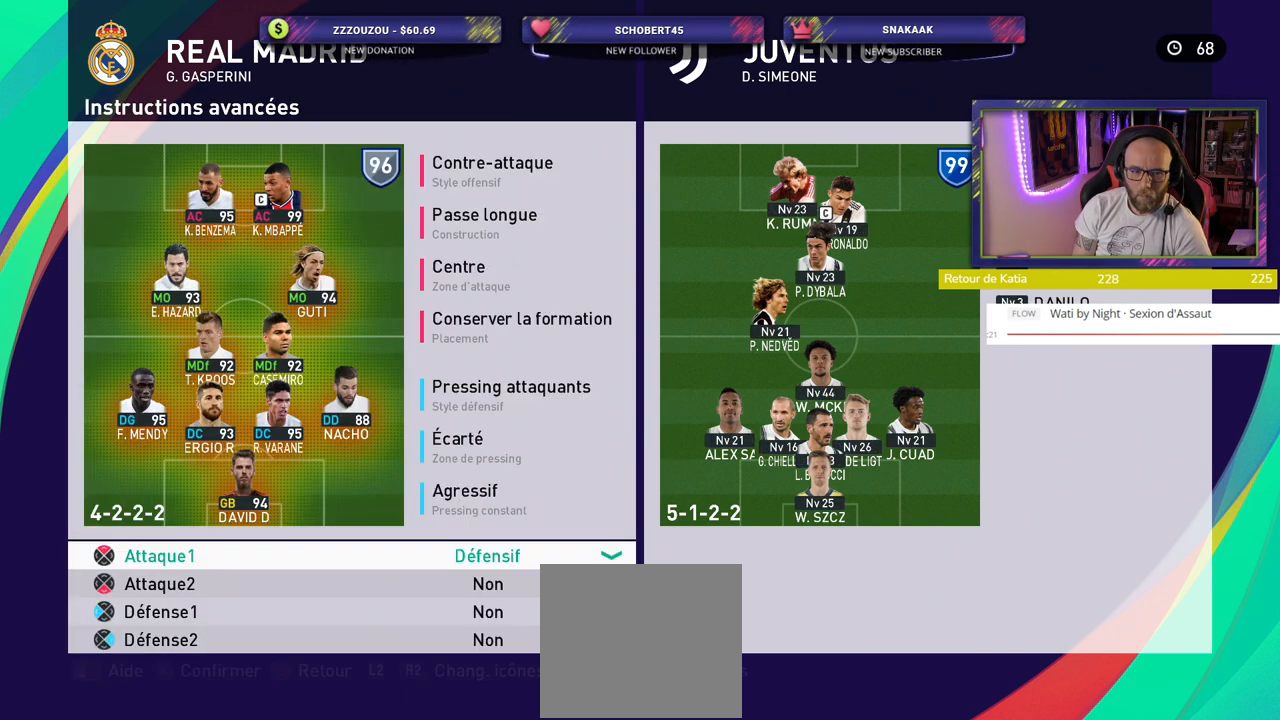
{"buttons": ["CROSS"], "left_stick": "center", "right_stick": "center", "events": [[420, "CROSS", "down"]]}